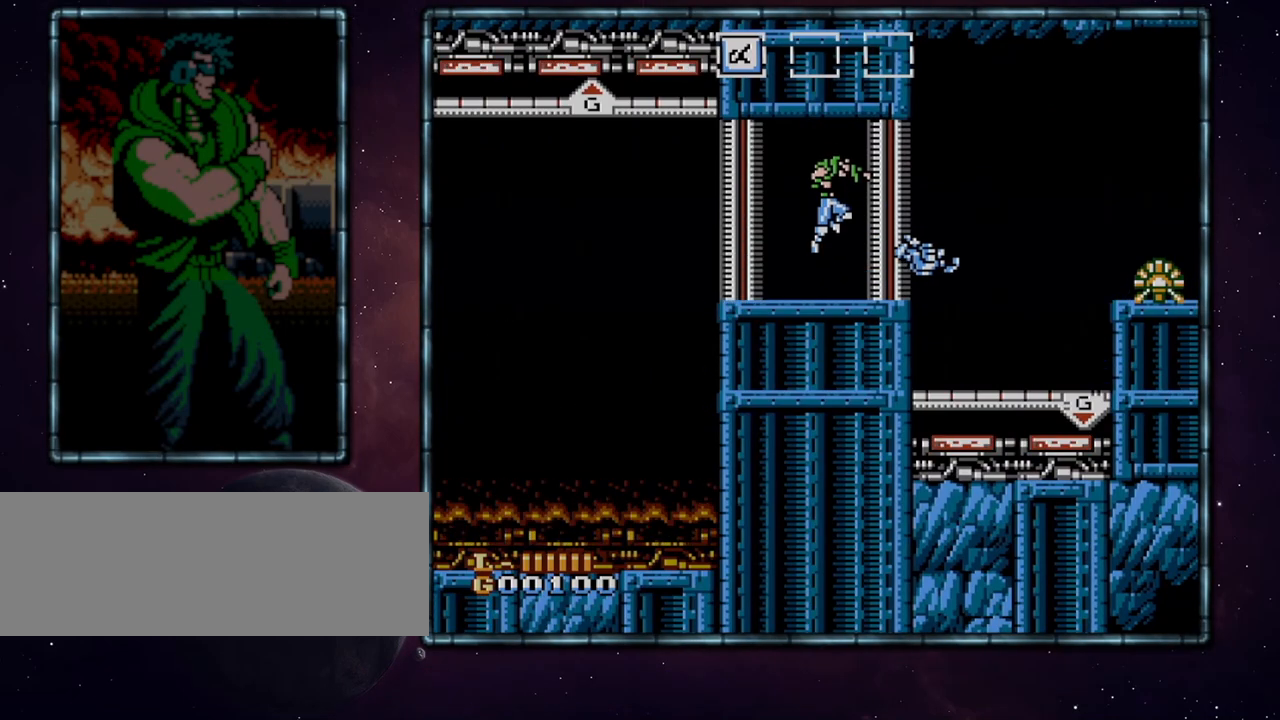
Gameplay with a controller (Nintendo layout); each line is a JSON object with the inputs held at the frame after it (dt_ms = milliseconds from this image to that frame). "events" lists button and stick changes between this image and that frame as [ms after this image, input, new state], when the widget could be followed in between. Not read: L3 R3.
{"dt_ms": 500, "buttons": ["A", "DPAD_RIGHT"], "events": []}
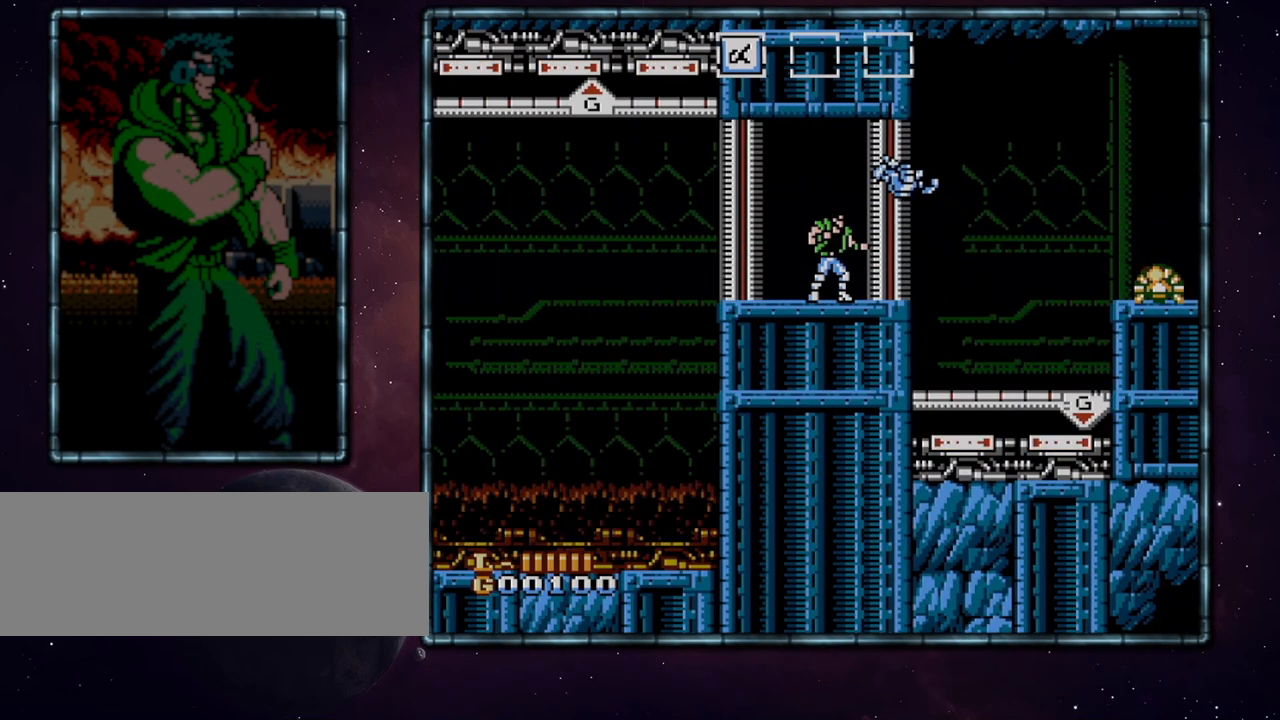
{"dt_ms": 500, "buttons": ["A", "DPAD_RIGHT"], "events": []}
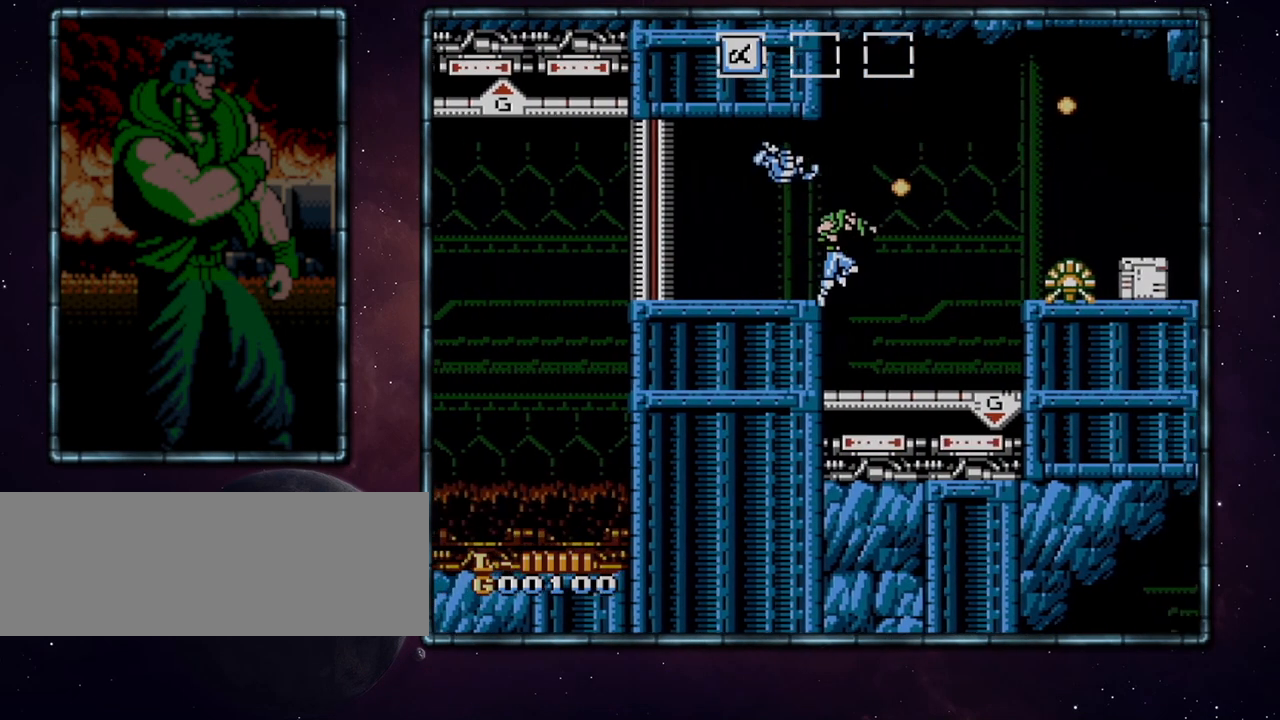
{"dt_ms": 500, "buttons": ["A", "DPAD_RIGHT"], "events": [[83, "A", "up"], [317, "A", "down"]]}
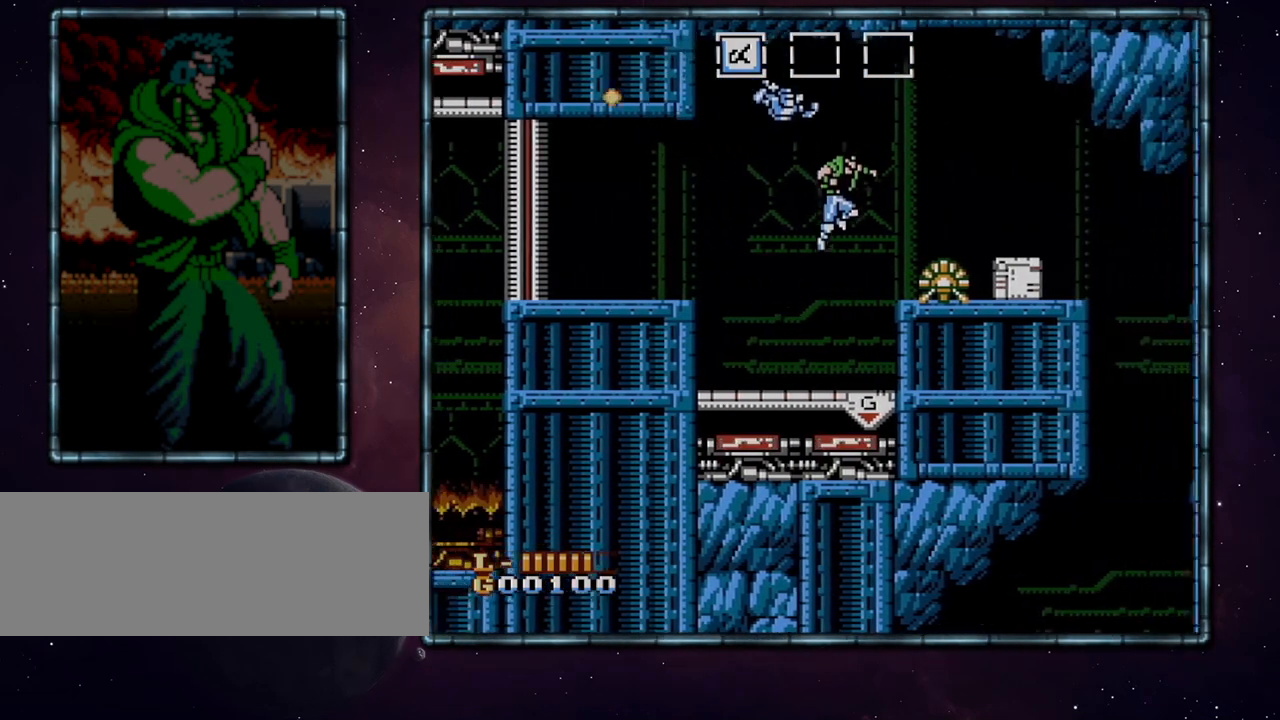
{"dt_ms": 500, "buttons": ["A", "DPAD_RIGHT"], "events": []}
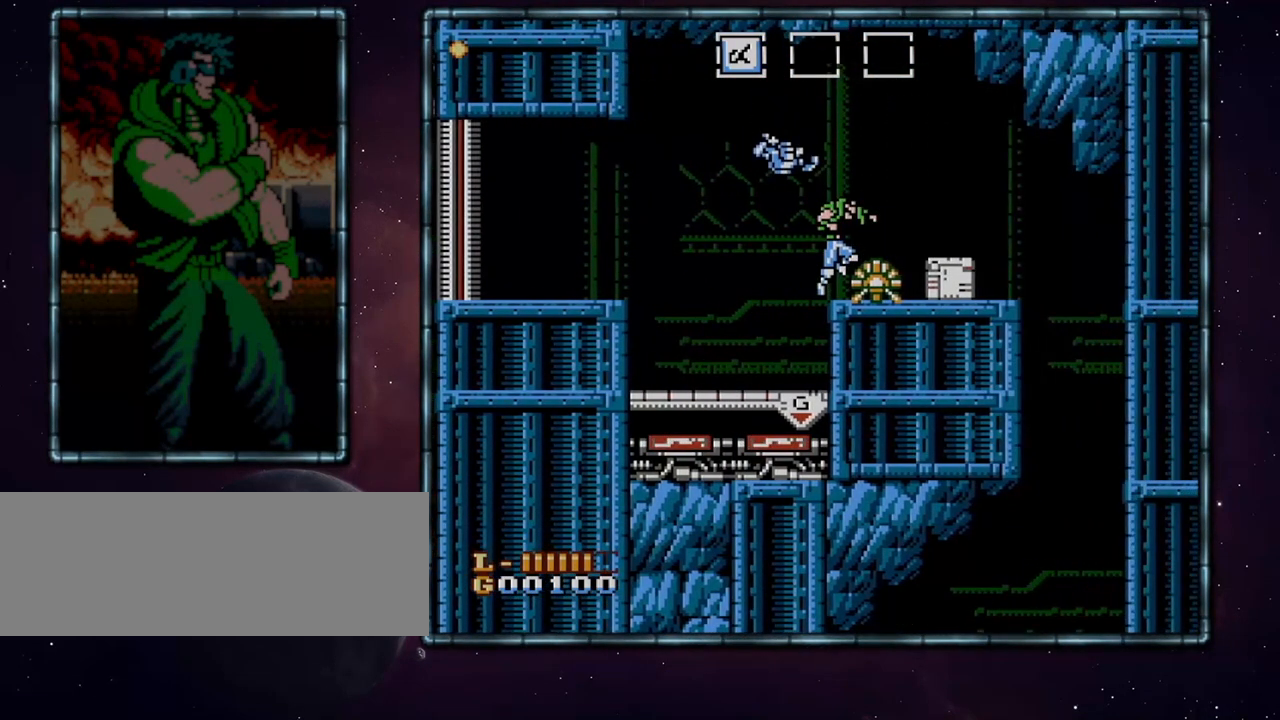
{"dt_ms": 500, "buttons": ["A", "DPAD_RIGHT"], "events": []}
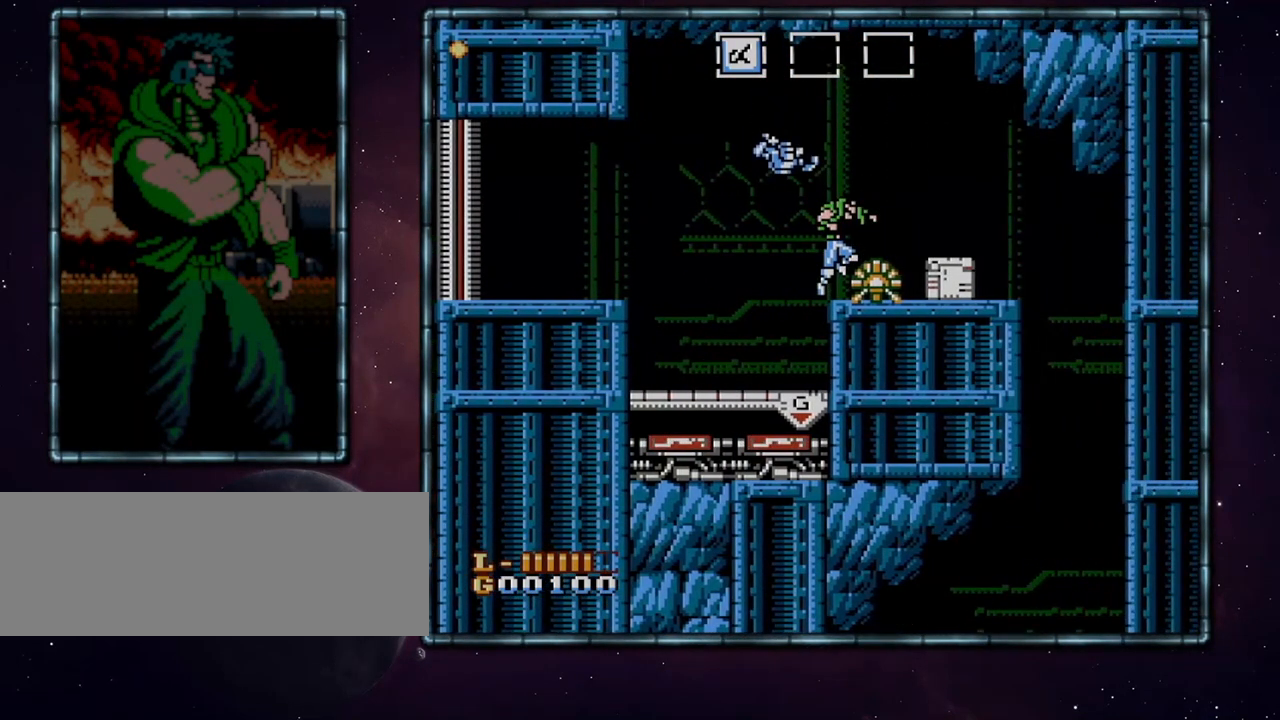
{"dt_ms": 500, "buttons": ["A", "DPAD_RIGHT"], "events": []}
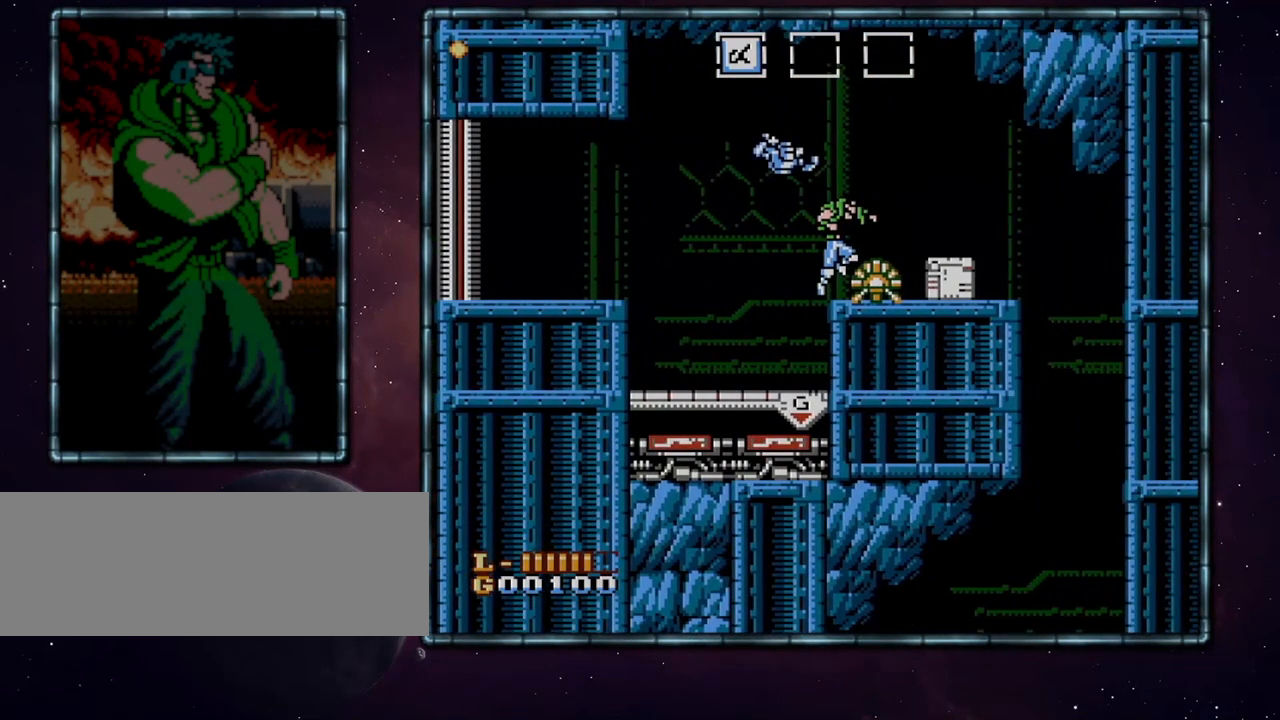
{"dt_ms": 1000, "buttons": ["DPAD_RIGHT"]}
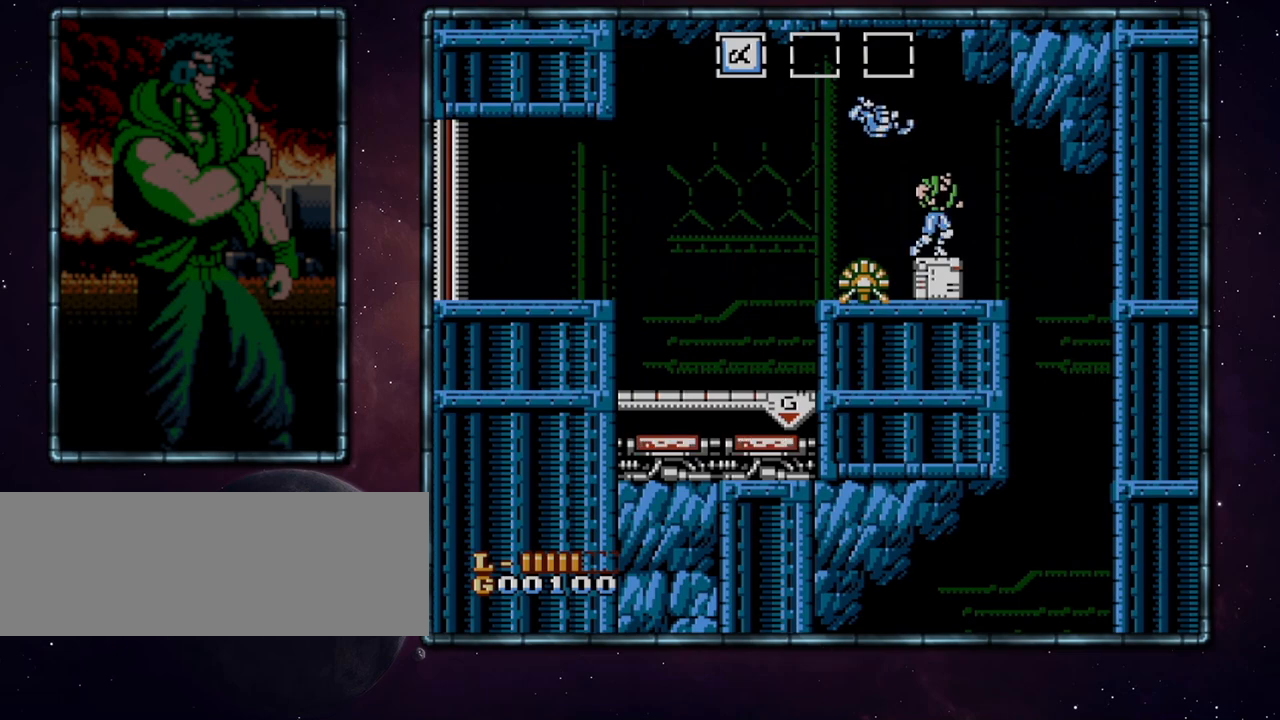
{"dt_ms": 500, "buttons": ["DPAD_RIGHT"], "events": []}
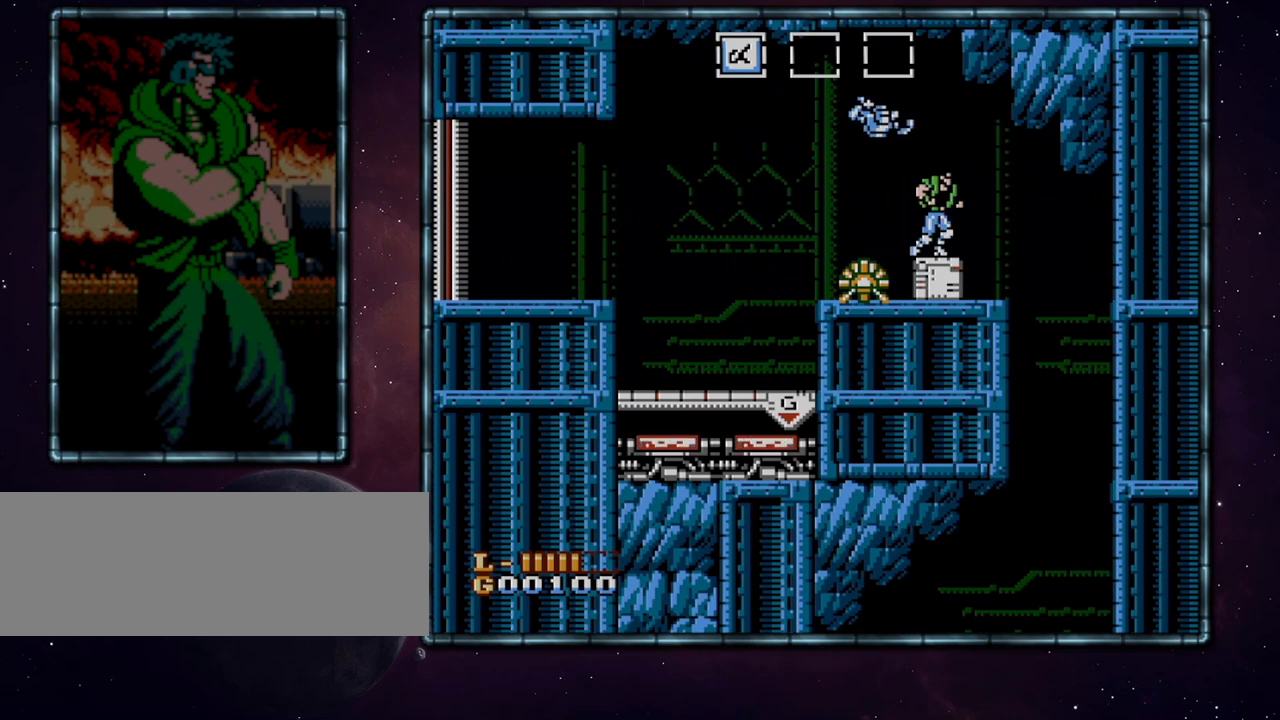
{"dt_ms": 500, "buttons": ["DPAD_RIGHT"], "events": []}
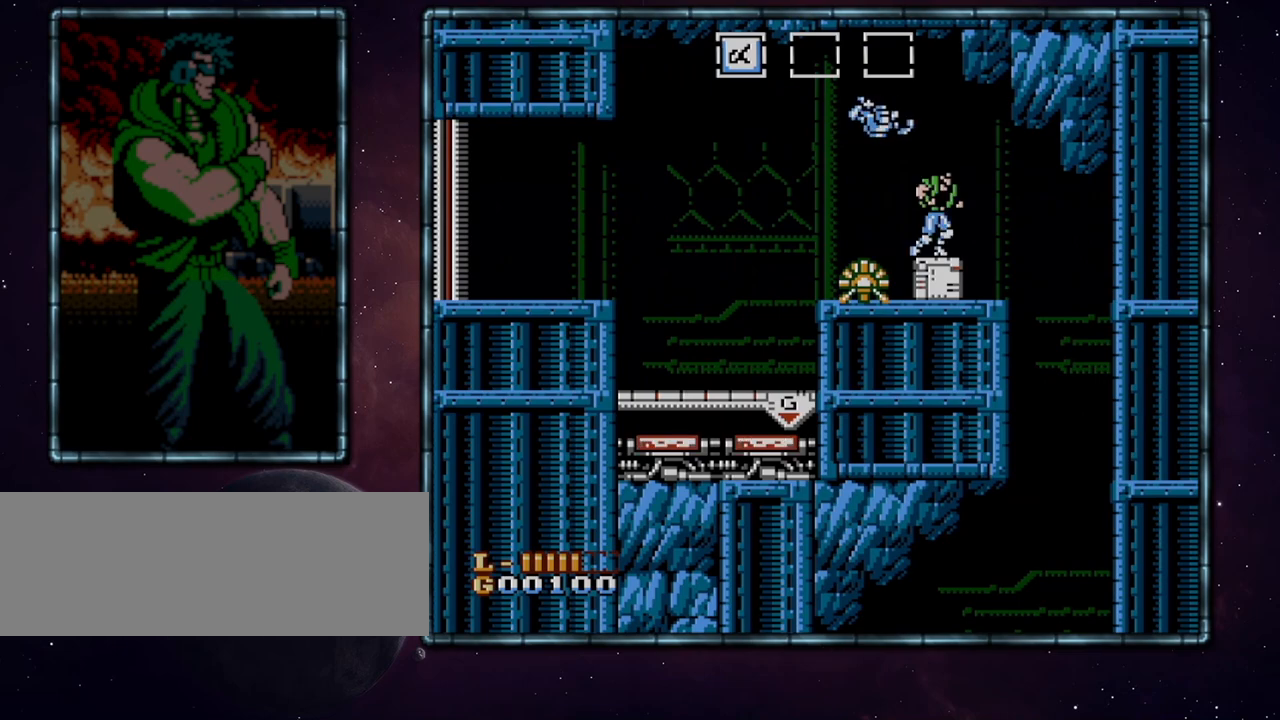
{"dt_ms": 500, "buttons": ["DPAD_RIGHT"], "events": []}
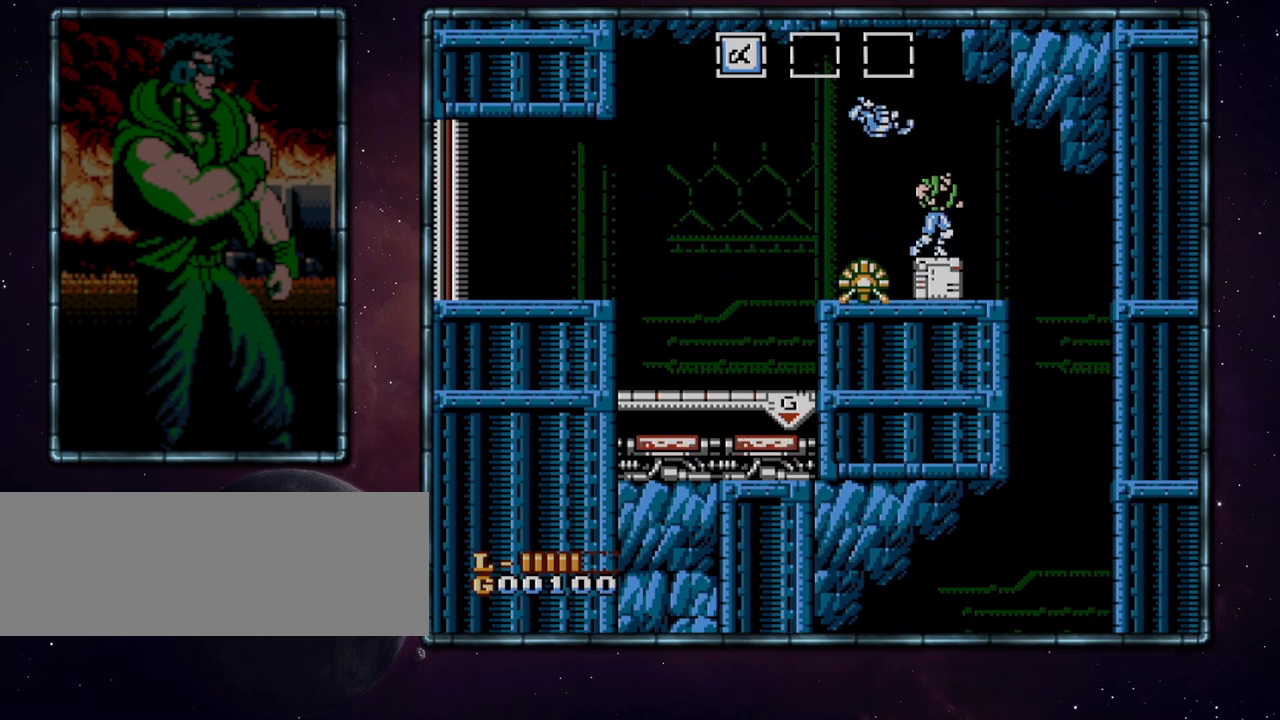
{"dt_ms": 500, "buttons": ["DPAD_RIGHT"], "events": []}
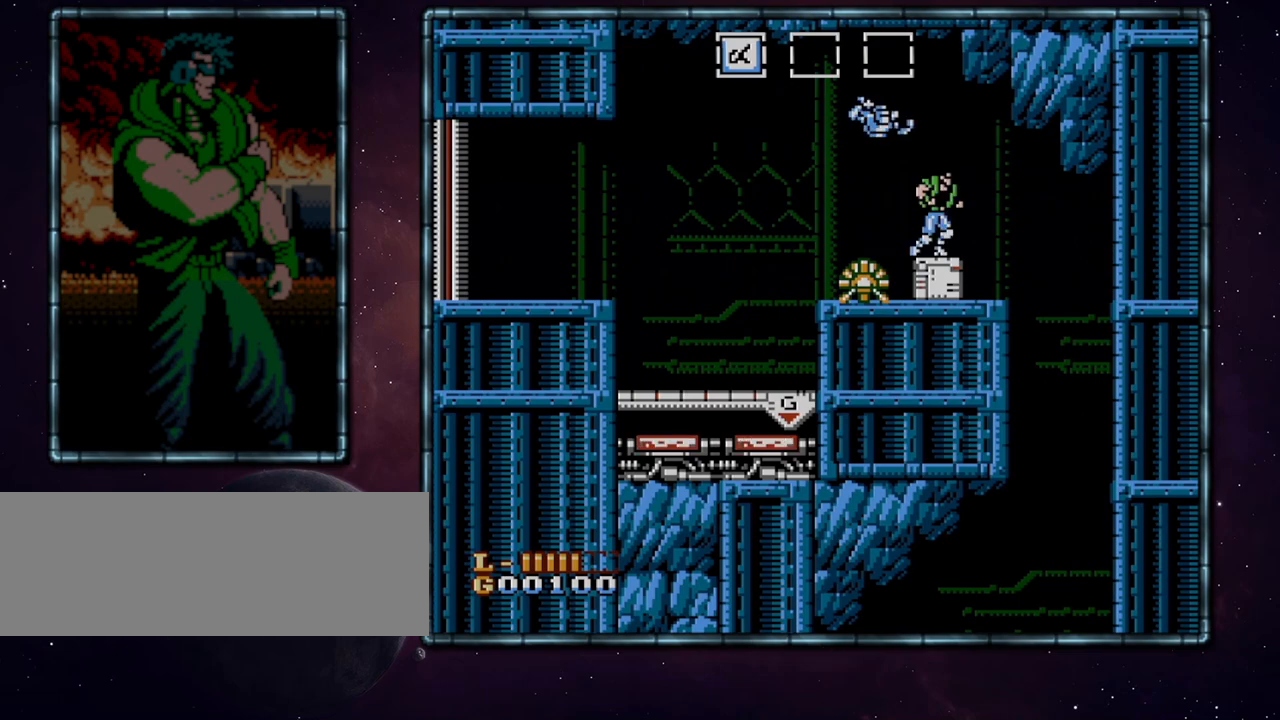
{"dt_ms": 500, "buttons": ["DPAD_RIGHT"], "events": []}
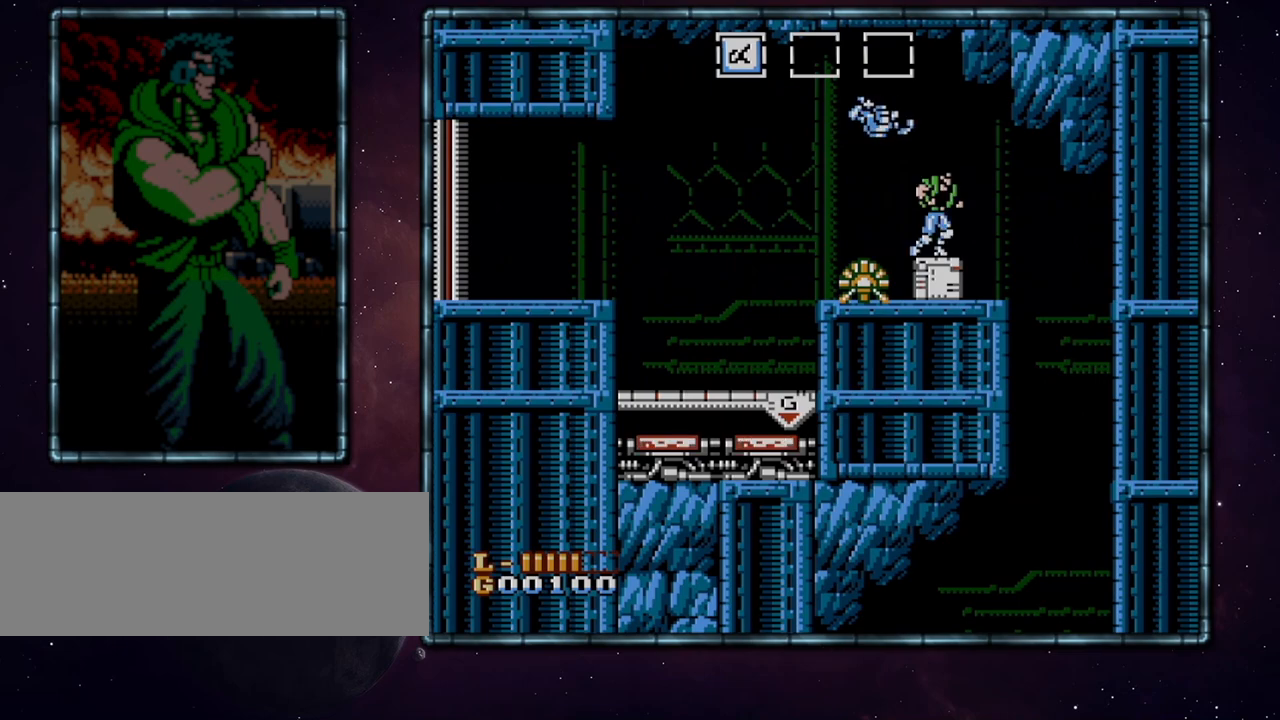
{"dt_ms": 500, "buttons": ["DPAD_RIGHT"], "events": []}
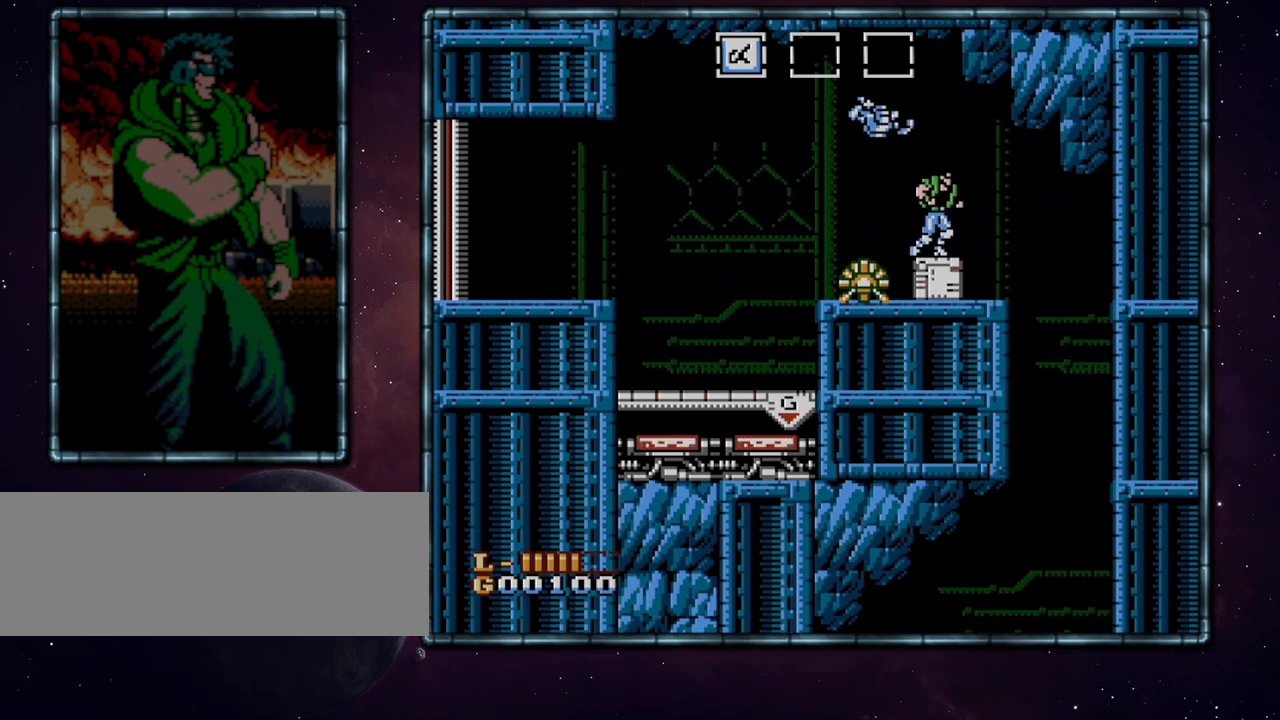
{"dt_ms": 500, "buttons": ["DPAD_RIGHT"], "events": []}
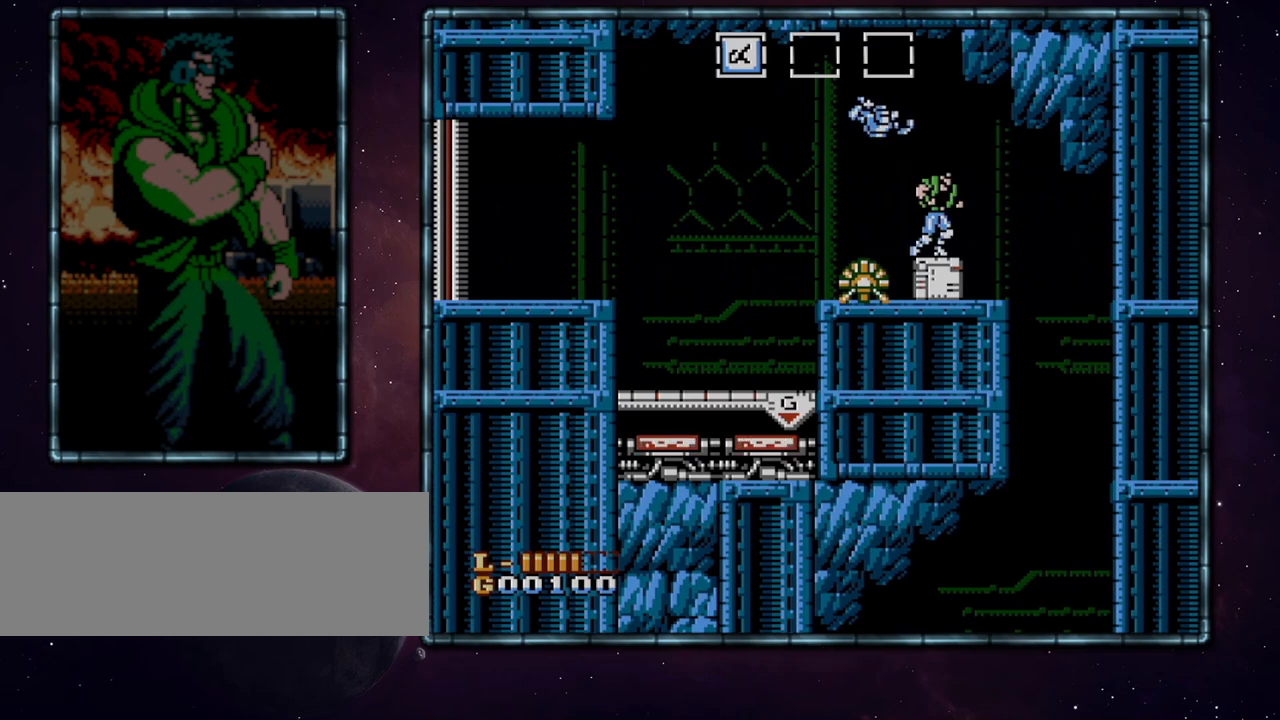
{"dt_ms": 500, "buttons": ["DPAD_RIGHT"], "events": []}
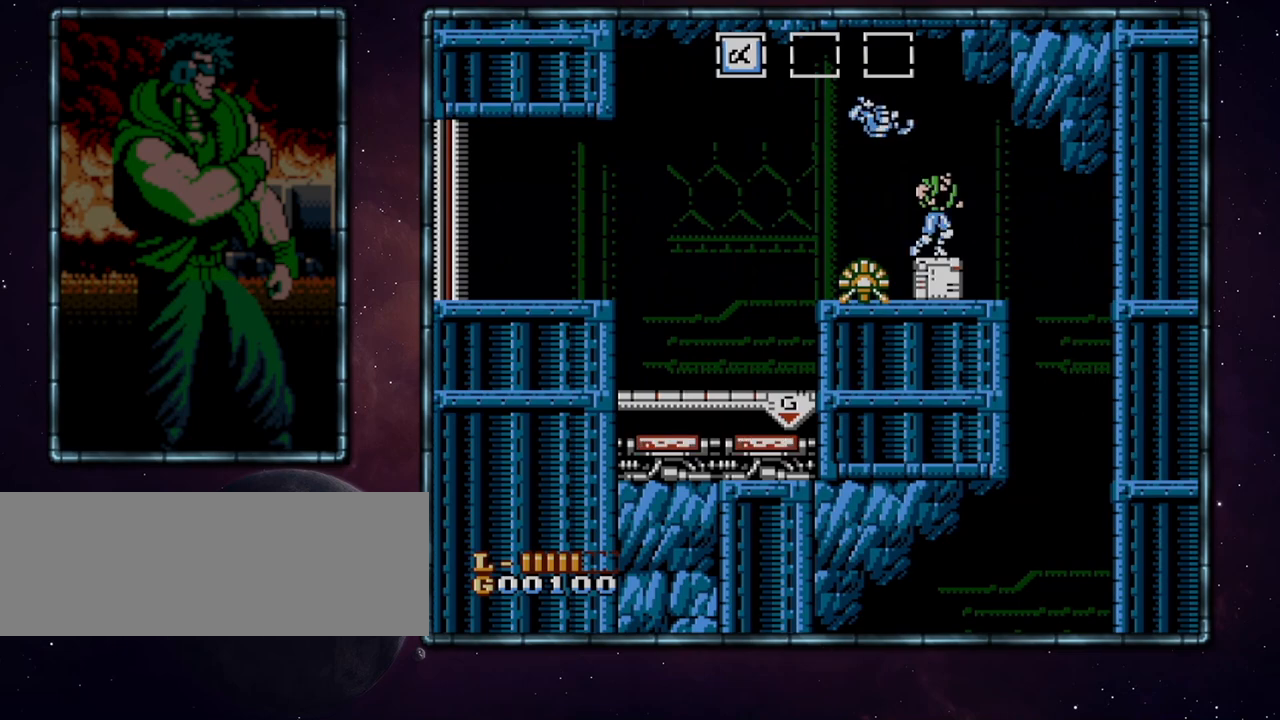
{"dt_ms": 500, "buttons": ["DPAD_RIGHT"], "events": []}
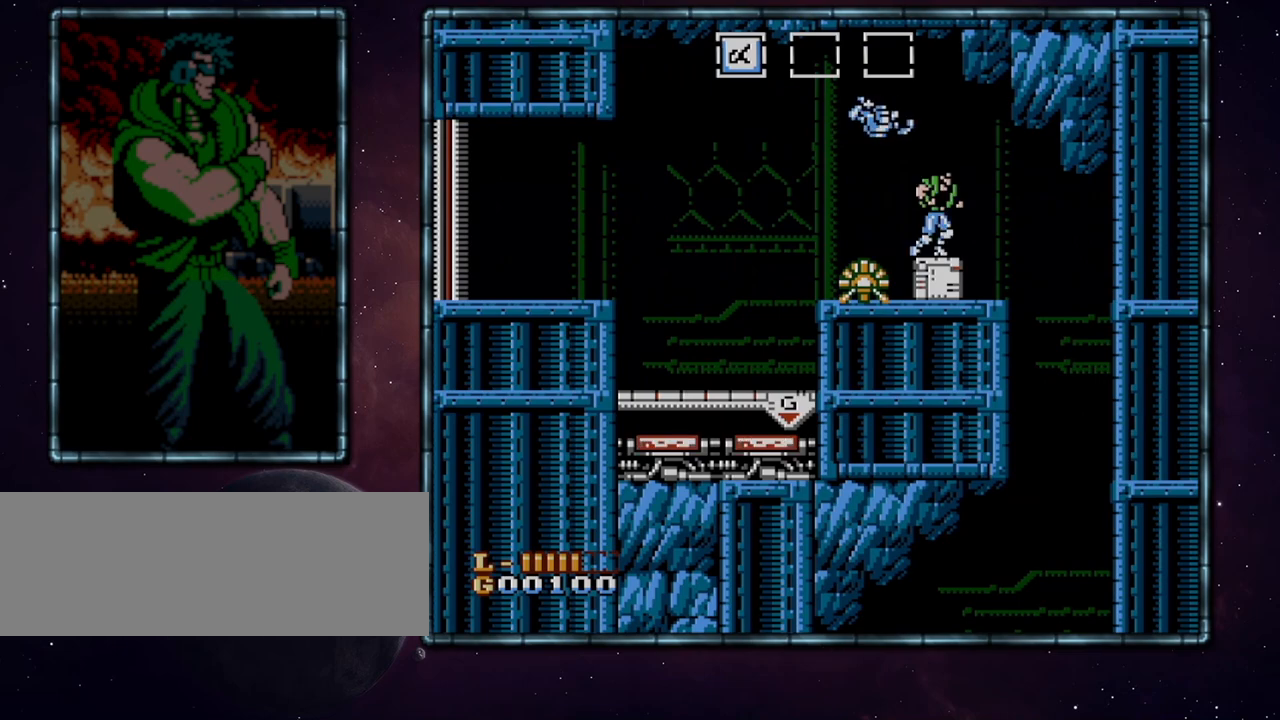
{"dt_ms": 500, "buttons": ["DPAD_RIGHT"], "events": []}
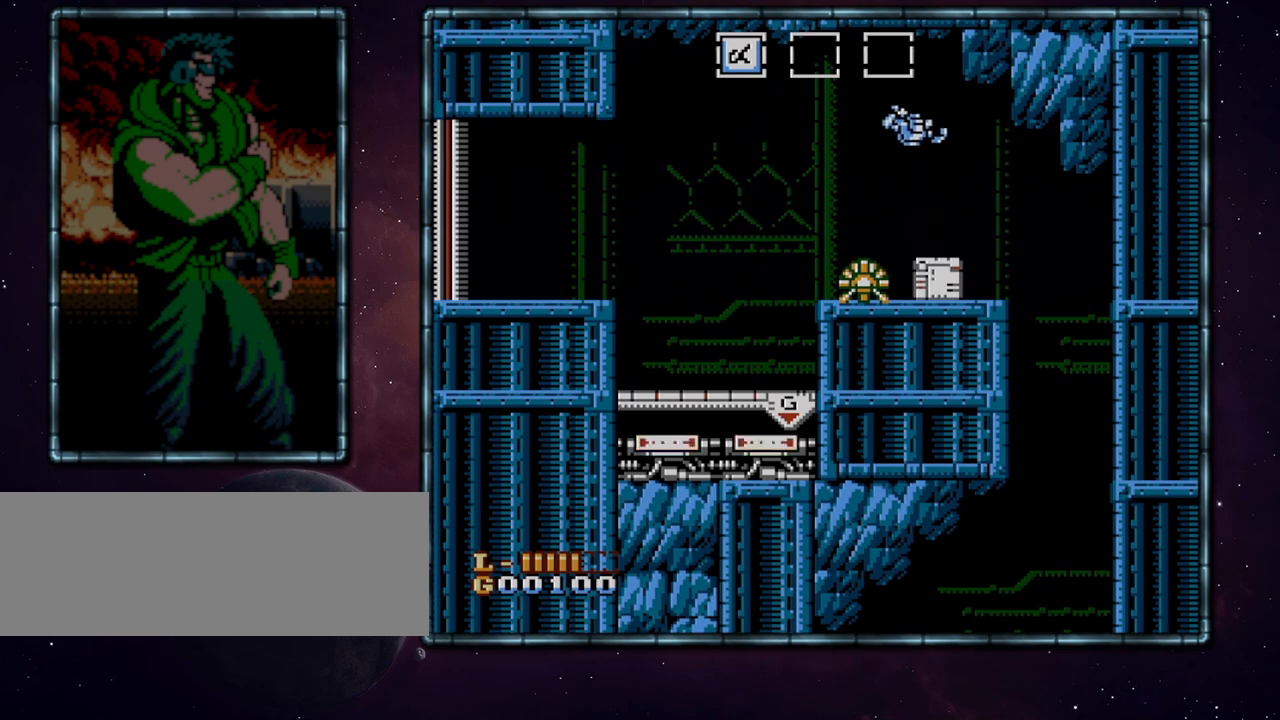
{"dt_ms": 500, "buttons": ["DPAD_LEFT"]}
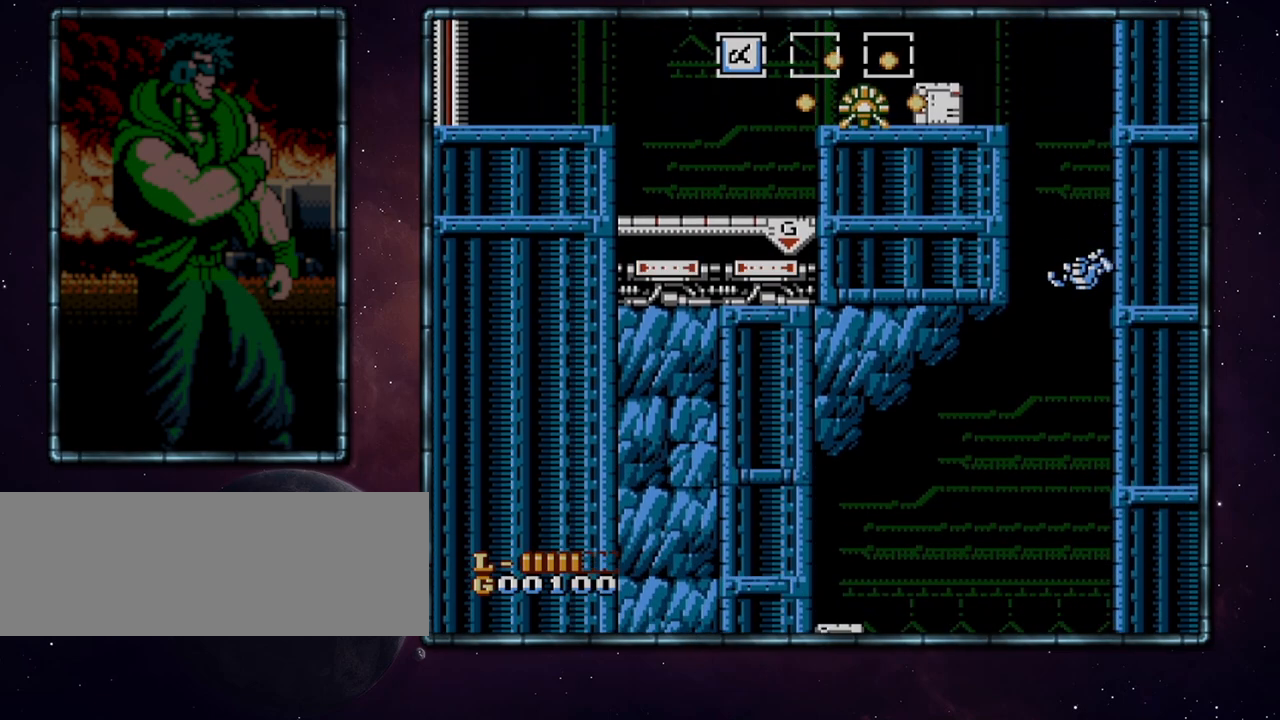
{"dt_ms": 500, "buttons": ["DPAD_LEFT"], "events": []}
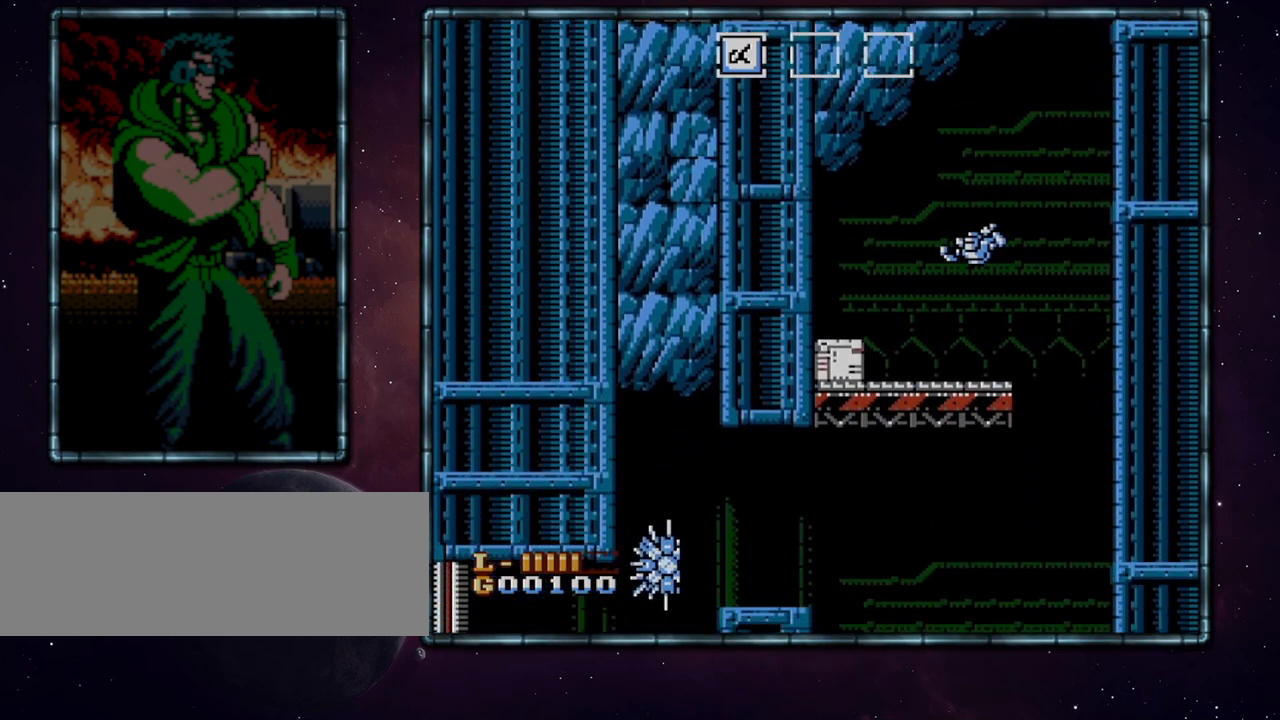
{"dt_ms": 500, "buttons": ["DPAD_DOWN"], "events": [[200, "B", "down"], [200, "DPAD_DOWN", "down"], [217, "DPAD_LEFT", "up"], [317, "B", "up"]]}
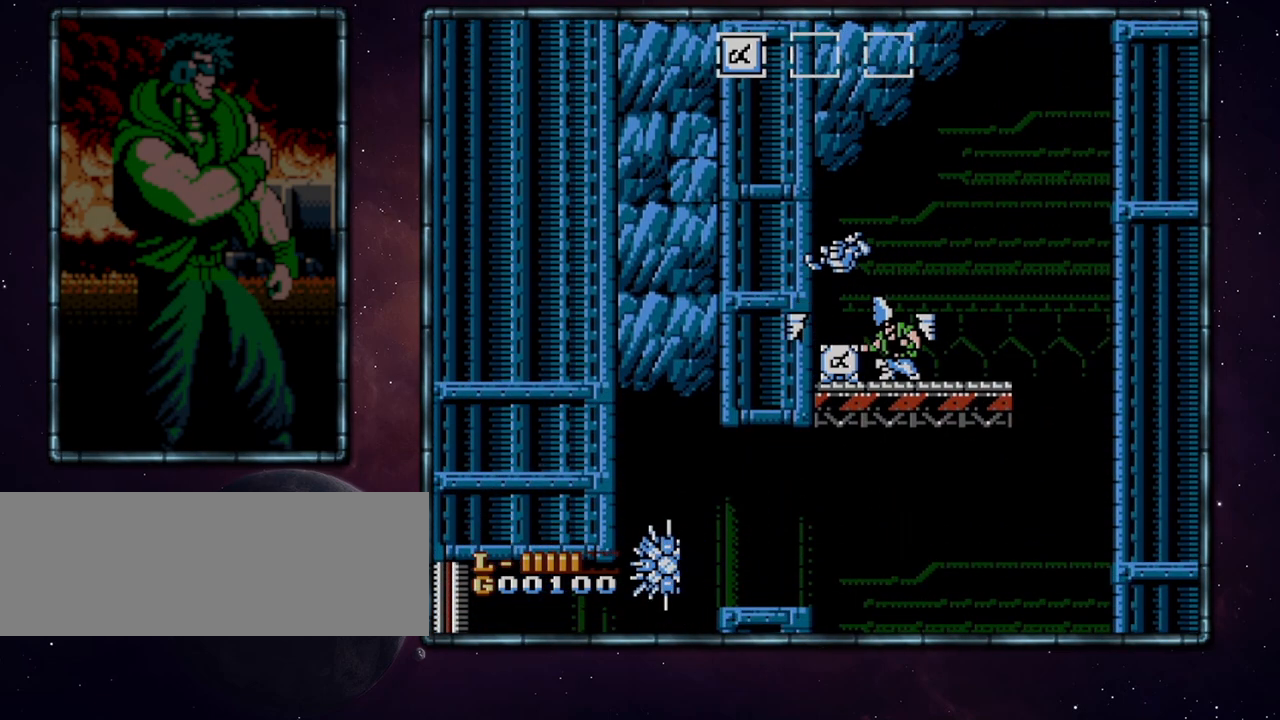
{"dt_ms": 500, "buttons": ["DPAD_LEFT"], "events": [[283, "B", "down"], [317, "DPAD_DOWN", "up"], [317, "DPAD_LEFT", "down"], [350, "B", "up"]]}
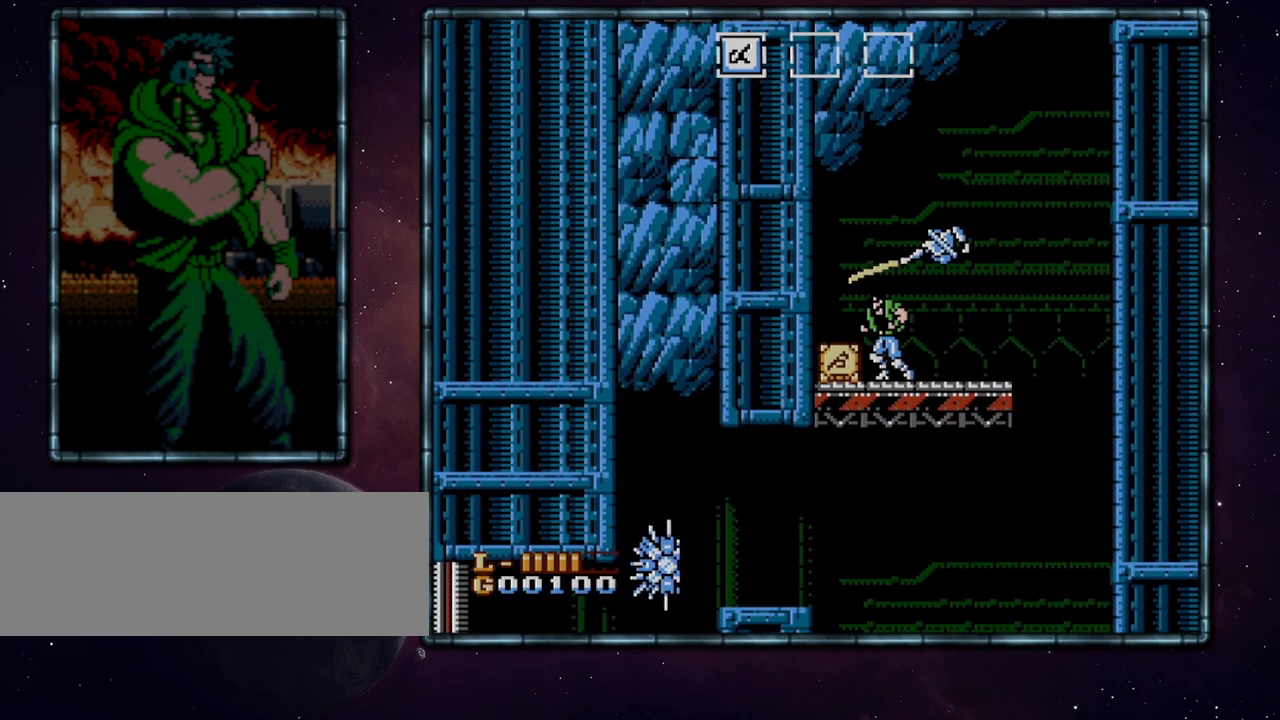
{"dt_ms": 500, "buttons": ["DPAD_LEFT"], "events": []}
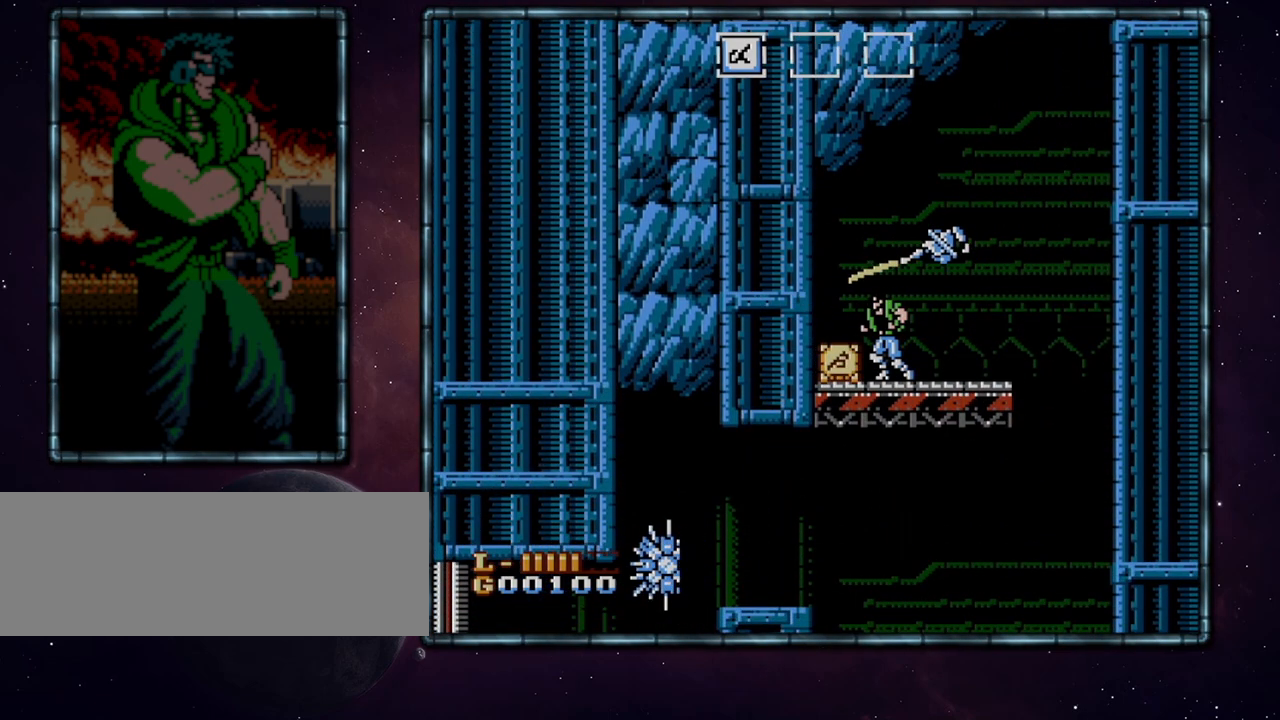
{"dt_ms": 500, "buttons": ["DPAD_LEFT"], "events": []}
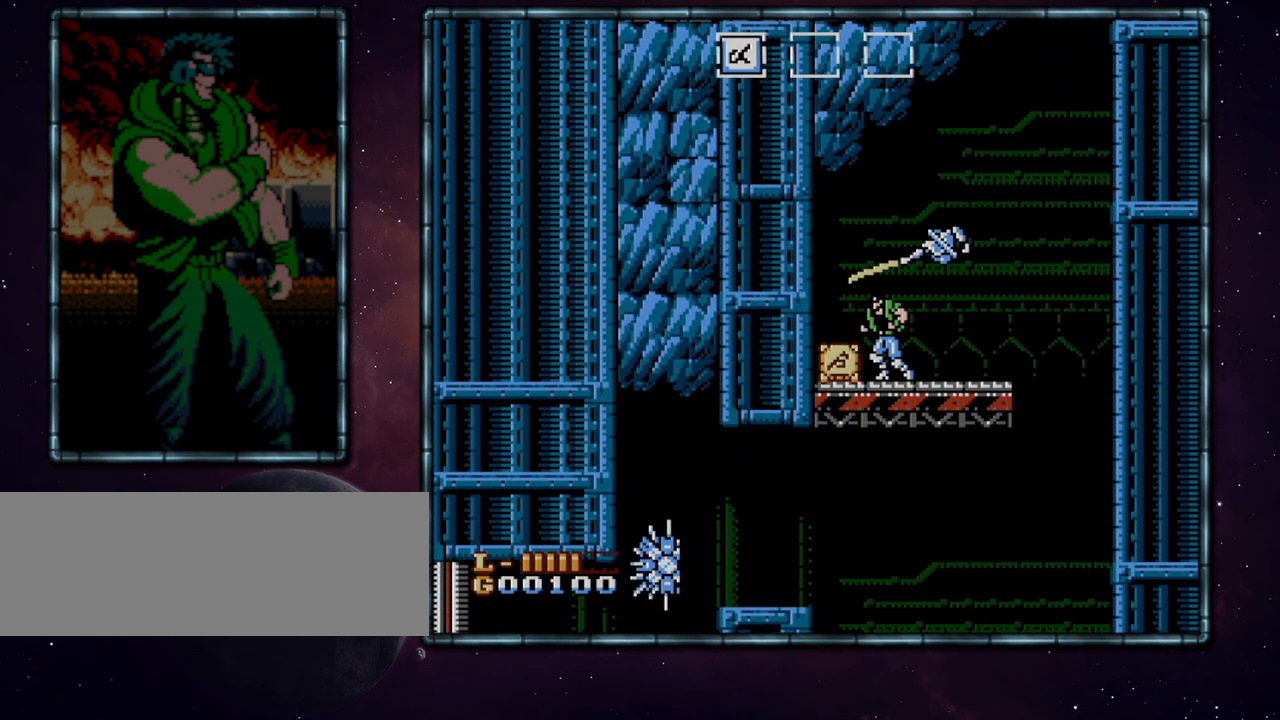
{"dt_ms": 500, "buttons": ["DPAD_LEFT"], "events": []}
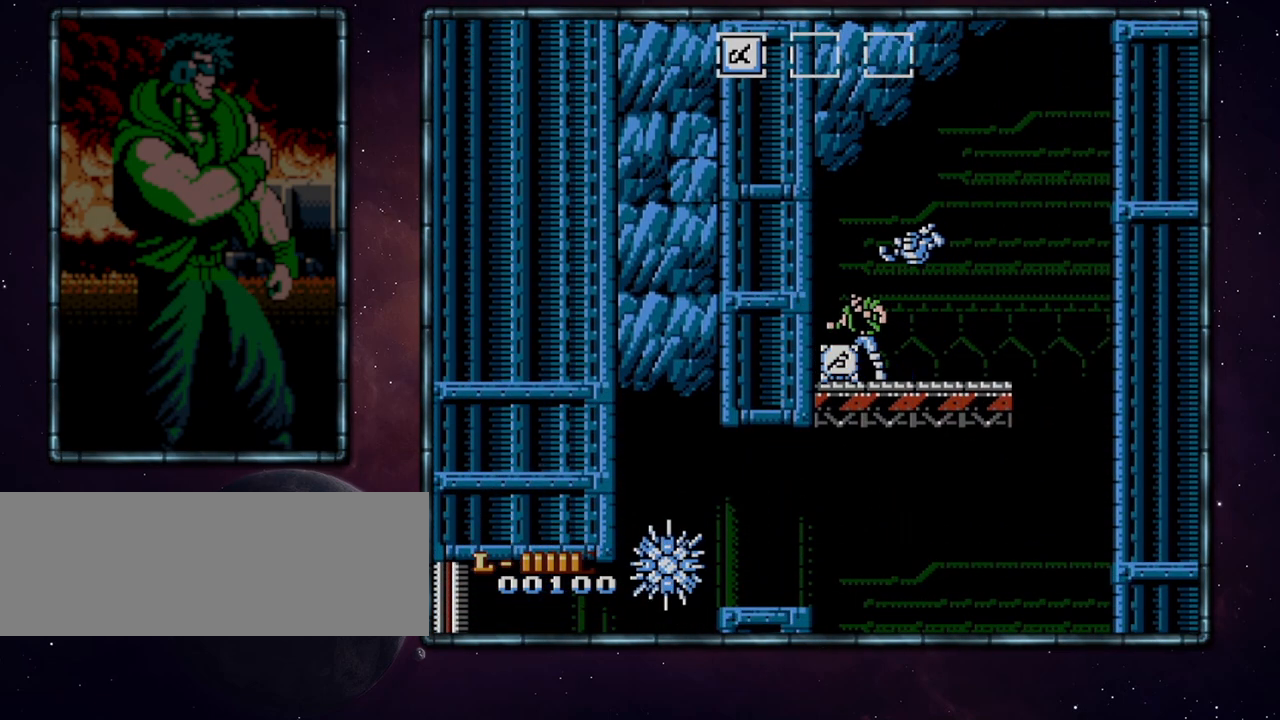
{"dt_ms": 500, "buttons": ["DPAD_RIGHT"], "events": [[100, "DPAD_LEFT", "up"], [133, "DPAD_RIGHT", "down"]]}
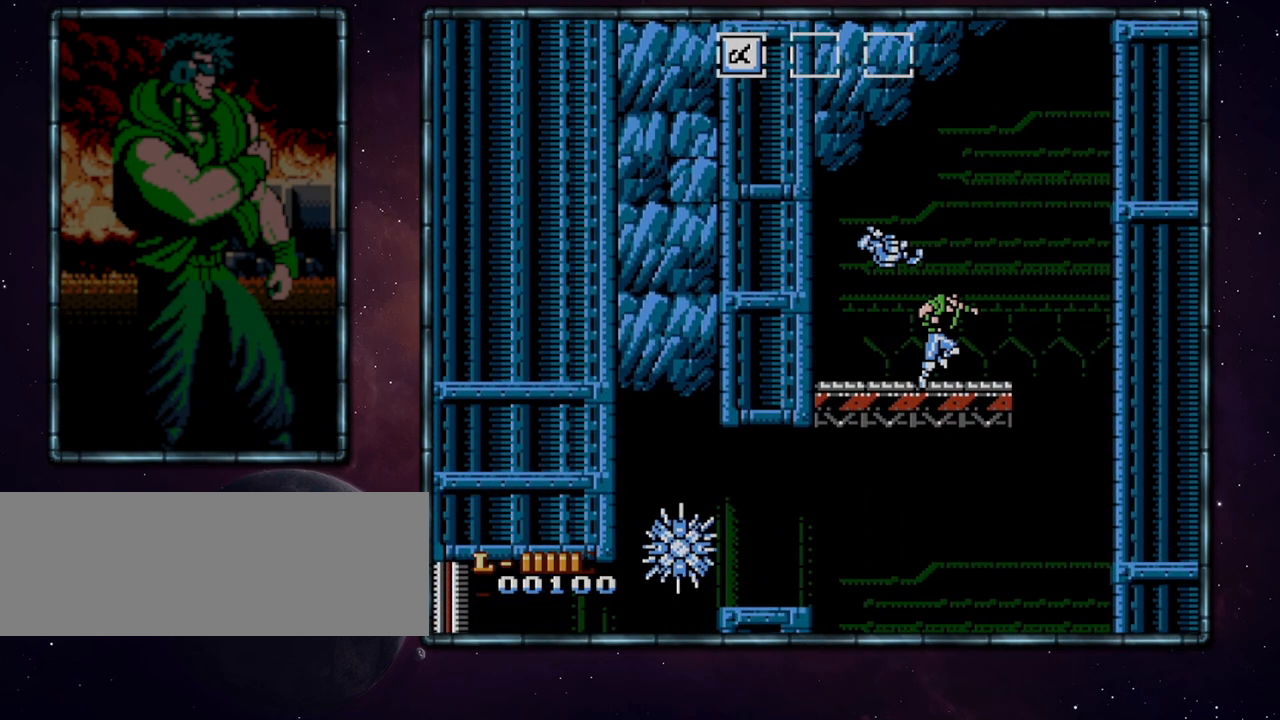
{"dt_ms": 500, "buttons": ["DPAD_LEFT"], "events": [[400, "DPAD_DOWN", "down"], [400, "DPAD_RIGHT", "up"], [433, "DPAD_DOWN", "up"], [433, "DPAD_LEFT", "down"]]}
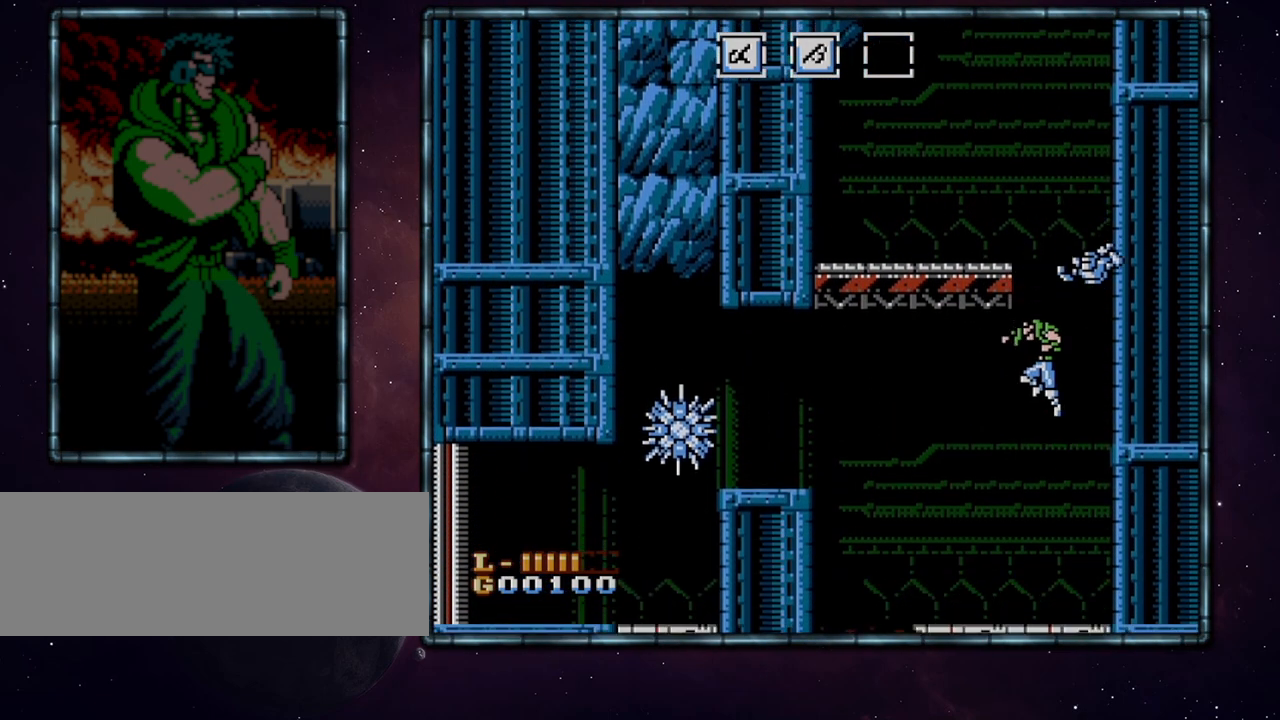
{"dt_ms": 500, "buttons": ["DPAD_LEFT"], "events": []}
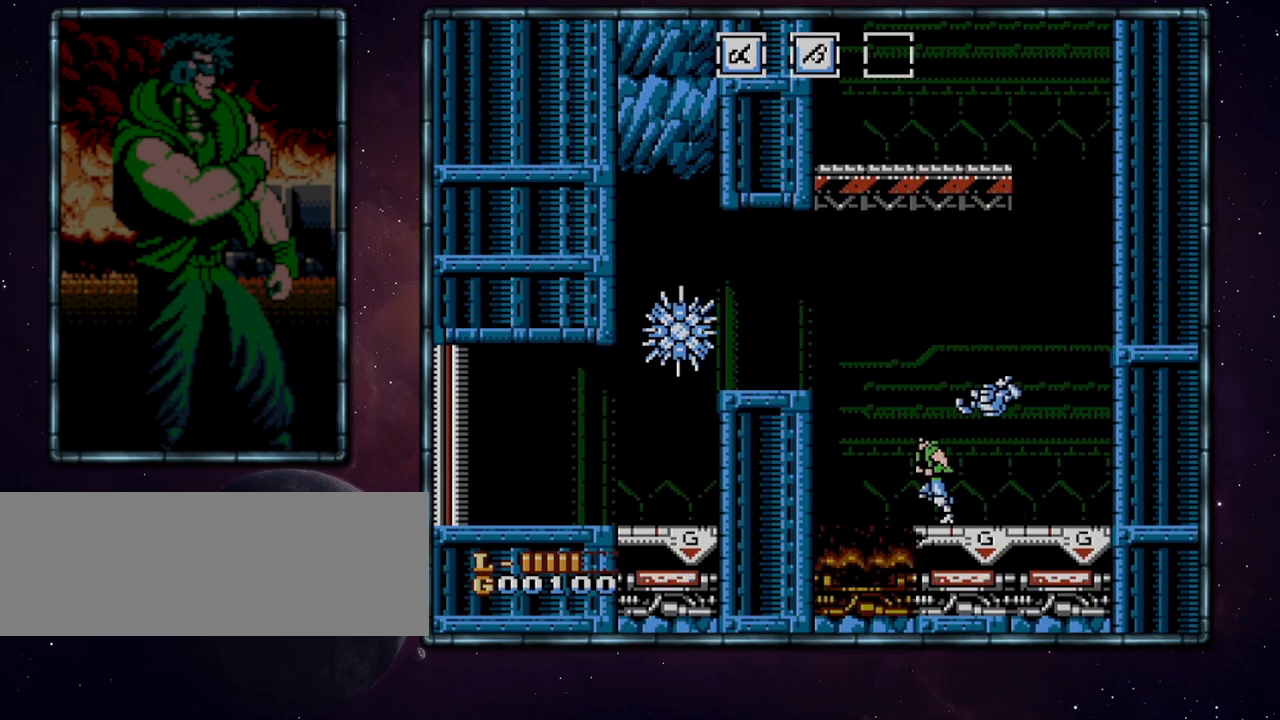
{"dt_ms": 500, "buttons": ["DPAD_LEFT"], "events": [[133, "A", "down"], [467, "A", "up"]]}
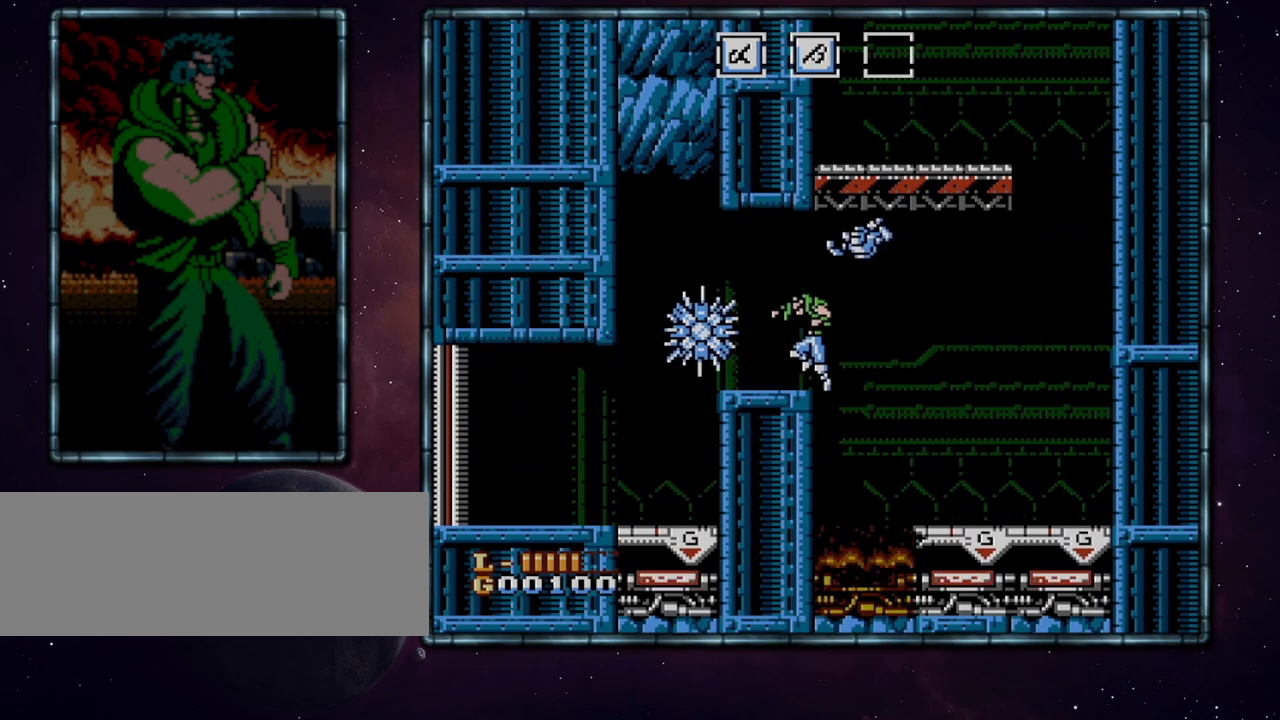
{"dt_ms": 500, "buttons": ["DPAD_LEFT"], "events": [[217, "A", "down"], [283, "A", "up"]]}
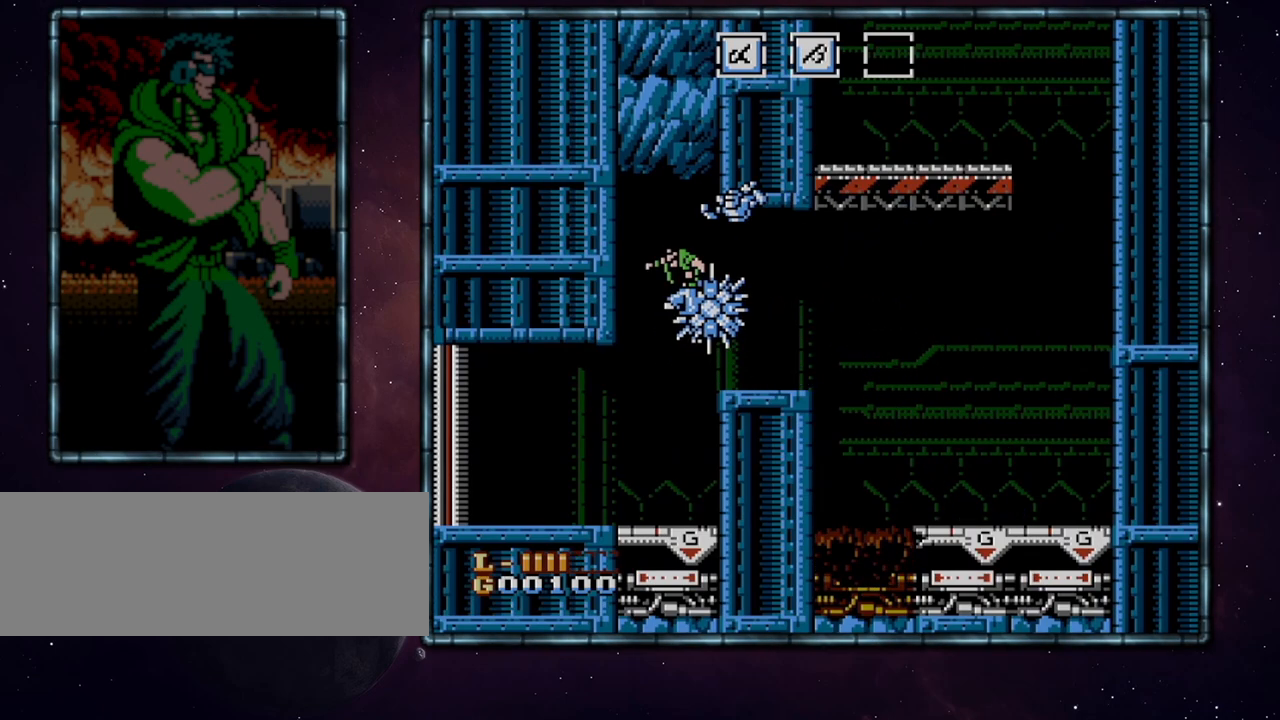
{"dt_ms": 500, "buttons": ["DPAD_LEFT"], "events": []}